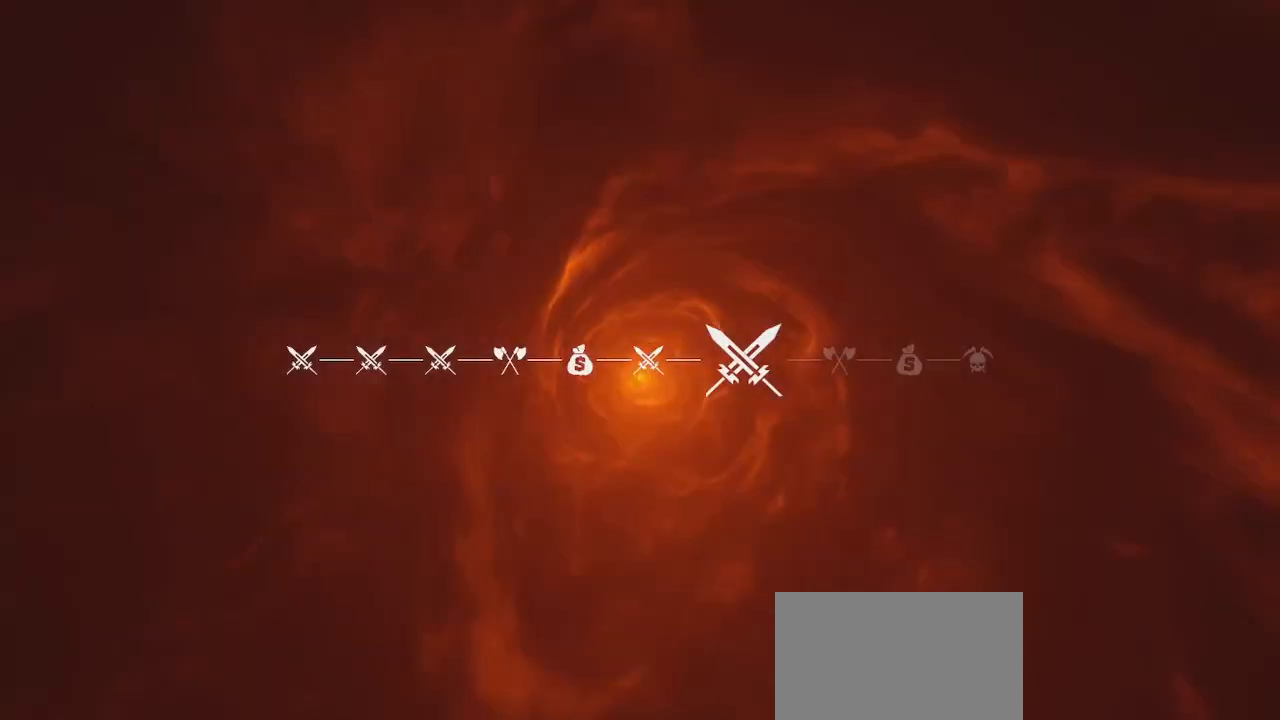
Gameplay with keyboard and mouse; each line is a JSON object with the keys and mouse buttons held at the frame after it. "events" lists presses ("down") and releases ("up") of "a", "ctrl", "d", "e", "q", "s", "shift", "space", "w", "mouse_left", "mouse_wheel", "mouse_right", "mouse_mb4" and "mouse_mb5" between this image and that frame as [ms after this image, input, new state], when the widget could be followed in between. "mouse_left", "mouse_wheel", "mouse_right", "mouse_mb4", "mouse_mb5" = the "left", "wheel", "right", "mb4", "mb5" buttons of the "mouse" list. No other keys are recorded. "wheel" means that the mouse wheel is clicked or scrolled. Mouse movement is not recorded.
{"keys": ["w"], "mouse": ["wheel"], "events": [[17, "mouse_wheel", "down"], [250, "mouse_wheel", "up"], [383, "mouse_wheel", "down"]]}
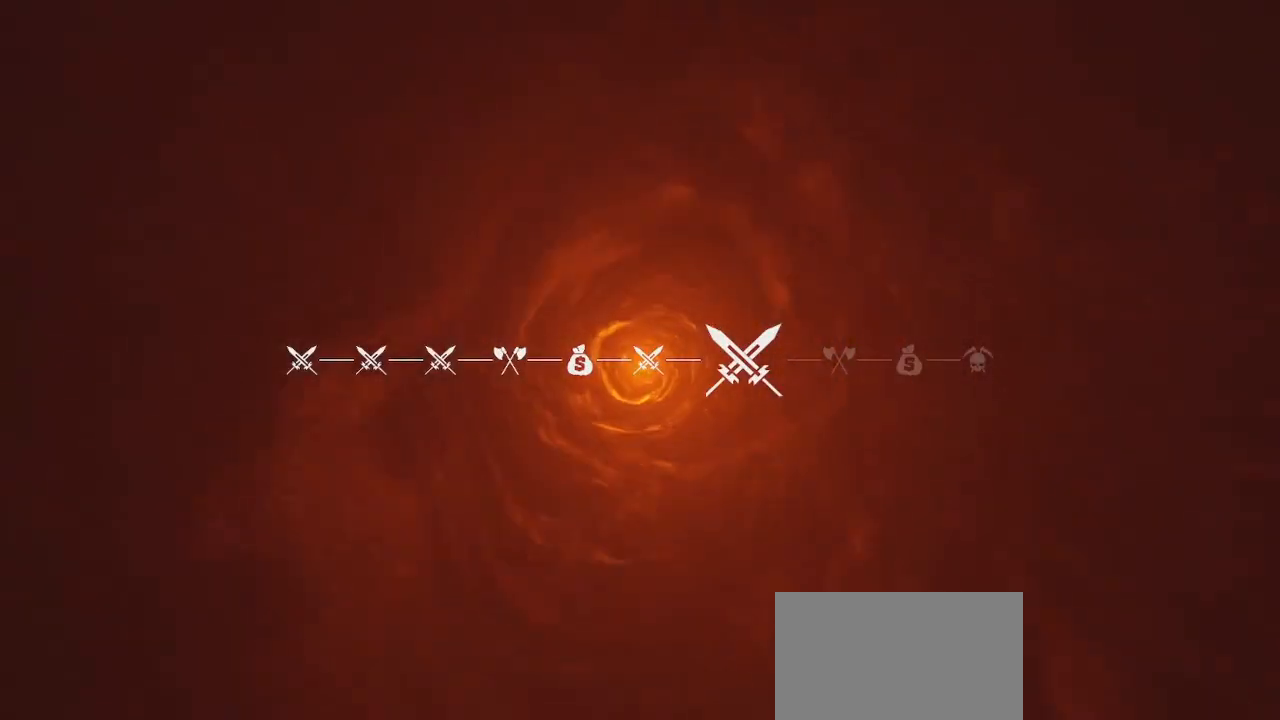
{"keys": ["w"], "mouse": [], "events": [[17, "mouse_wheel", "up"], [50, "mouse_wheel", "down"], [250, "mouse_wheel", "up"]]}
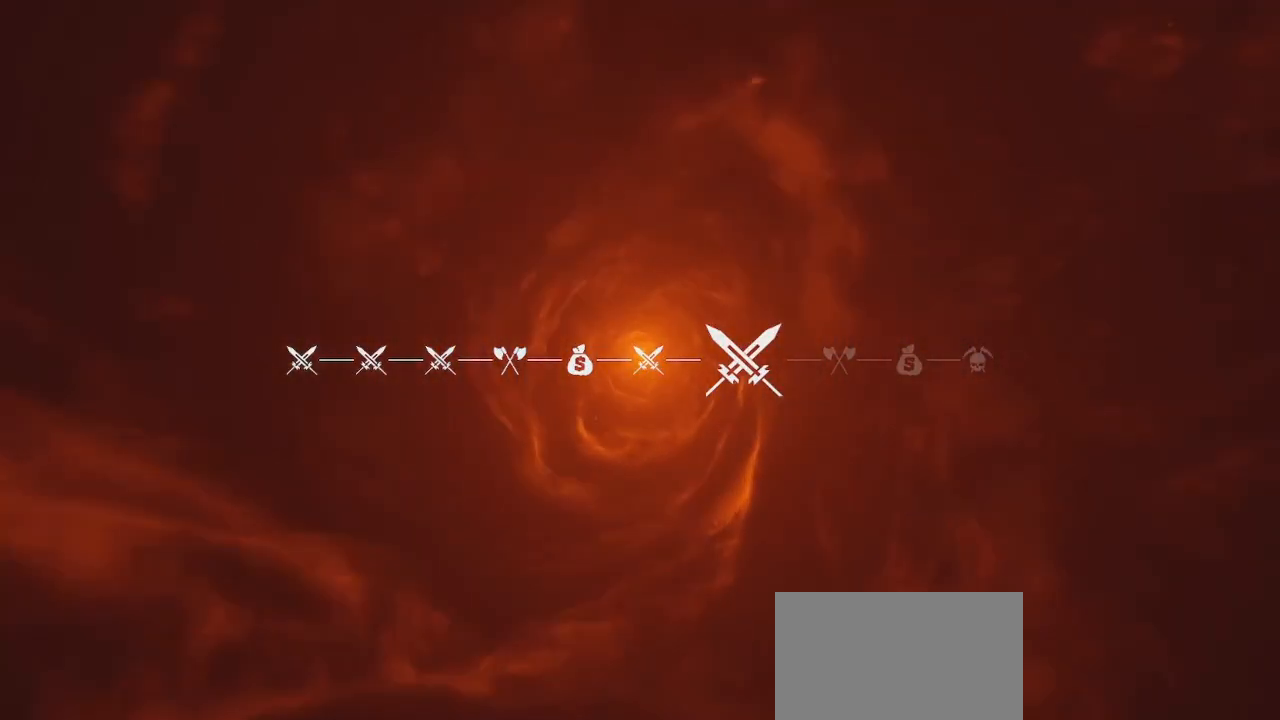
{"keys": ["a", "shift", "w"], "mouse": [], "events": [[83, "mouse_wheel", "down"], [217, "mouse_wheel", "up"], [483, "a", "down"], [483, "shift", "down"]]}
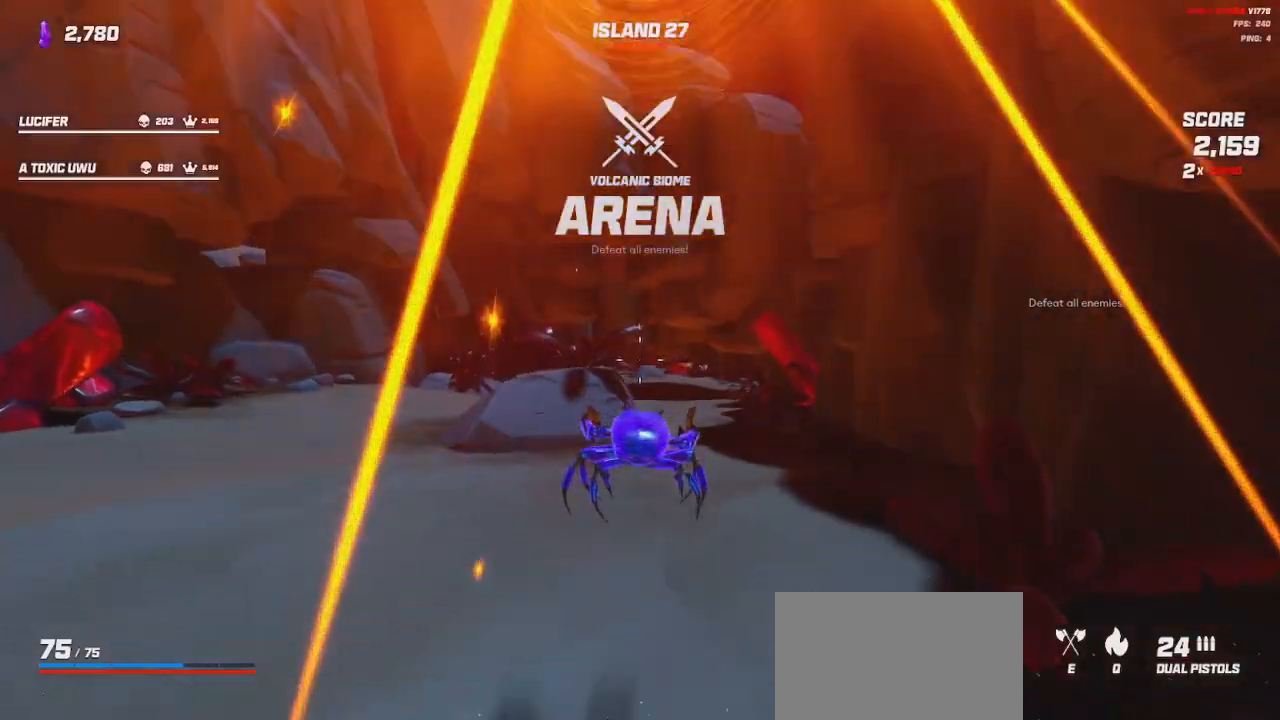
{"keys": ["shift", "w"], "mouse": [], "events": [[217, "a", "up"], [283, "space", "down"], [417, "space", "up"]]}
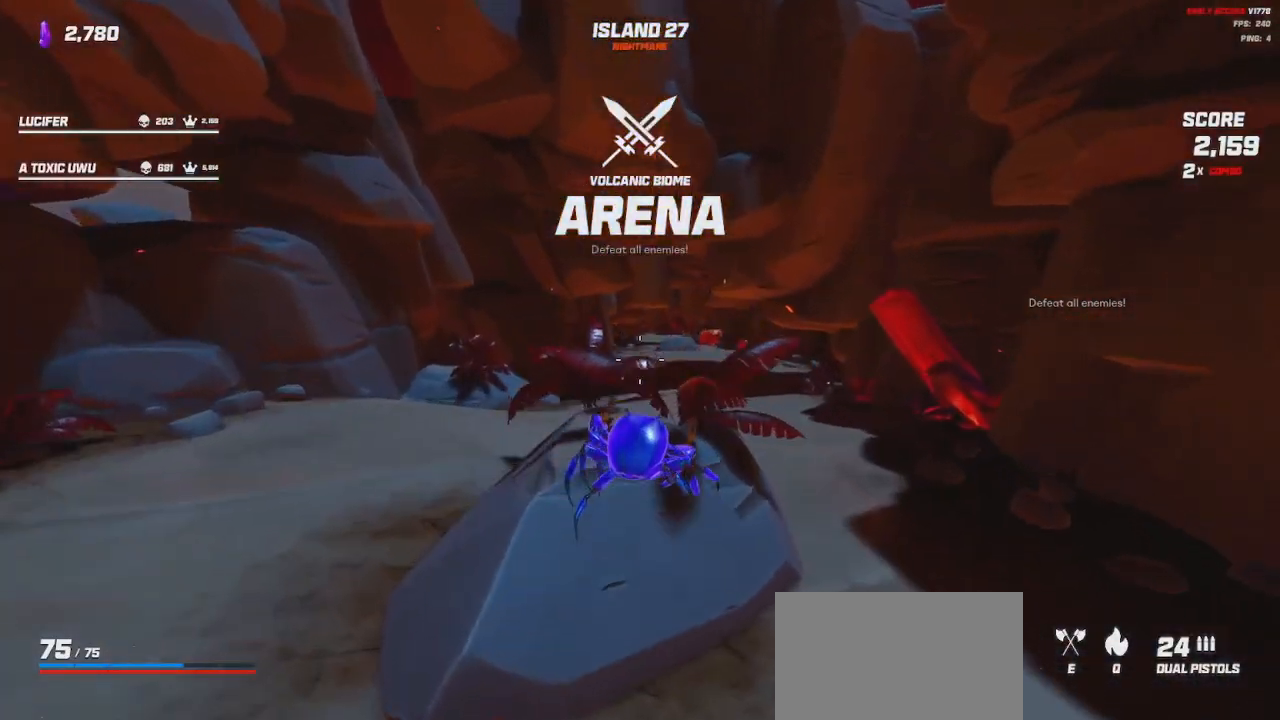
{"keys": ["shift"], "mouse": ["right"], "events": [[117, "space", "down"], [233, "space", "up"], [467, "w", "up"], [500, "mouse_right", "down"]]}
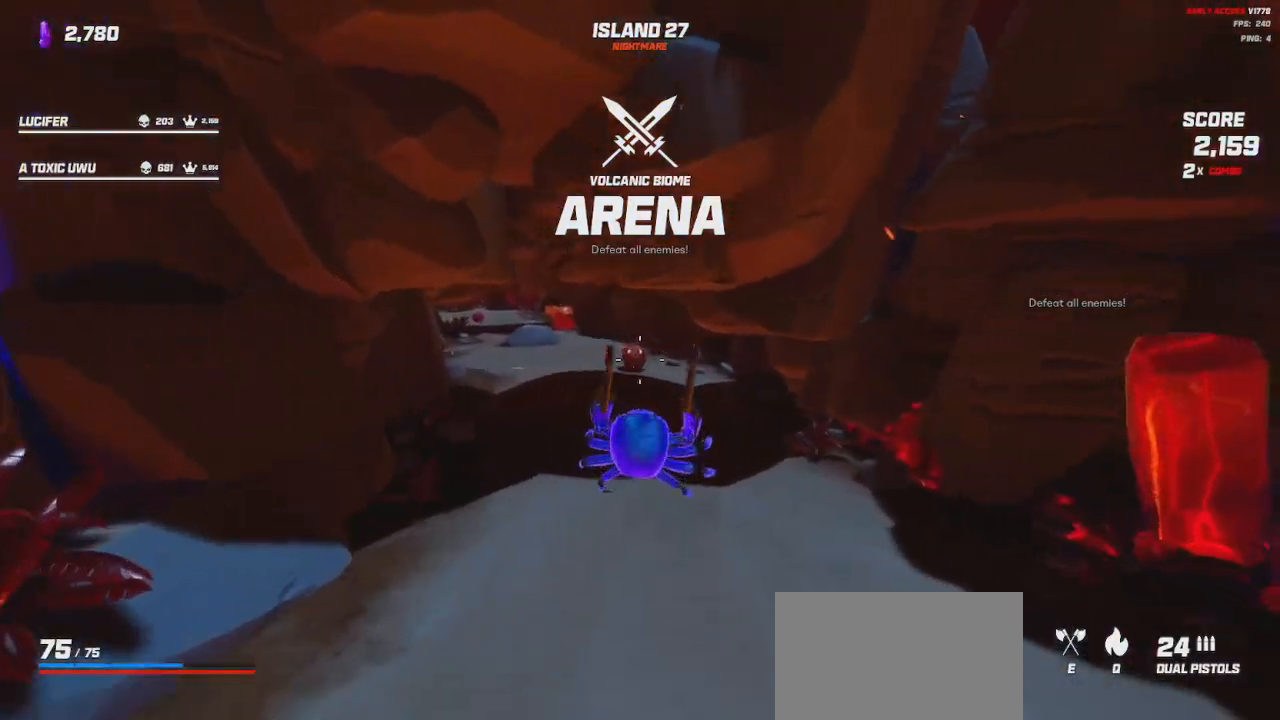
{"keys": ["s"], "mouse": ["left", "right"], "events": [[33, "mouse_left", "down"], [50, "shift", "up"], [117, "d", "down"], [150, "s", "down"], [500, "d", "up"]]}
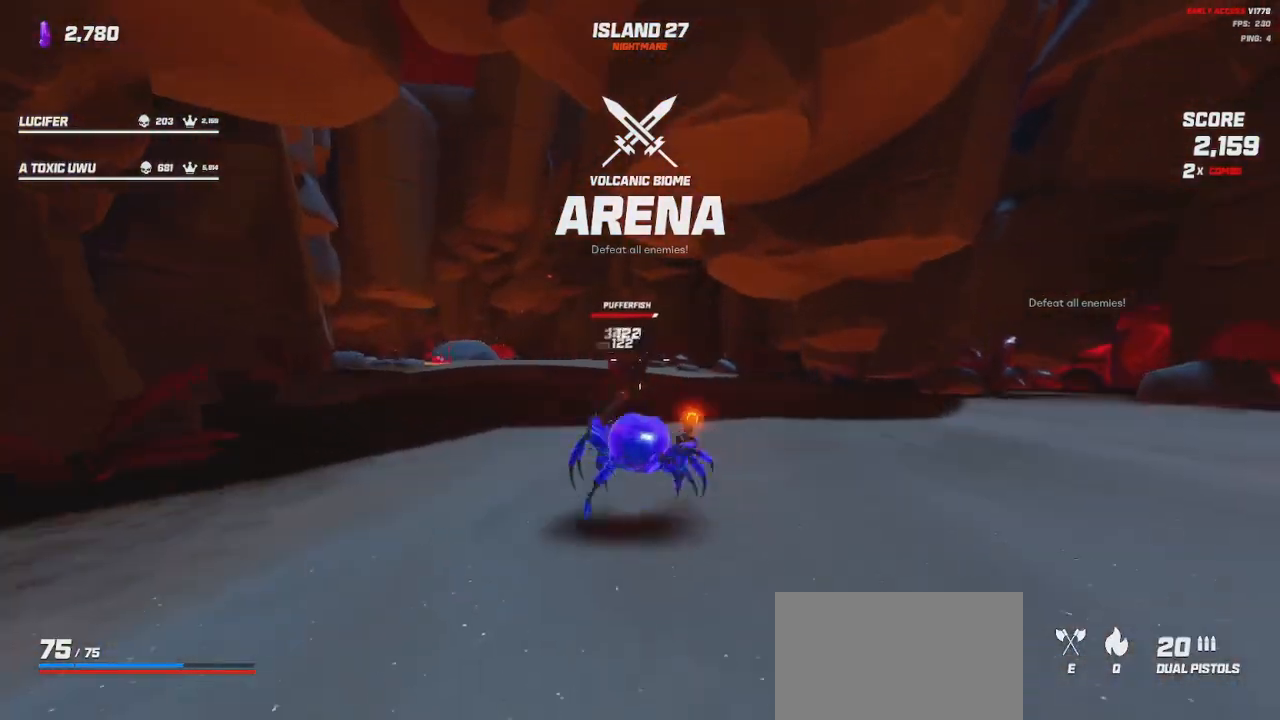
{"keys": ["s"], "mouse": ["left", "right"], "events": [[117, "space", "down"], [233, "space", "up"]]}
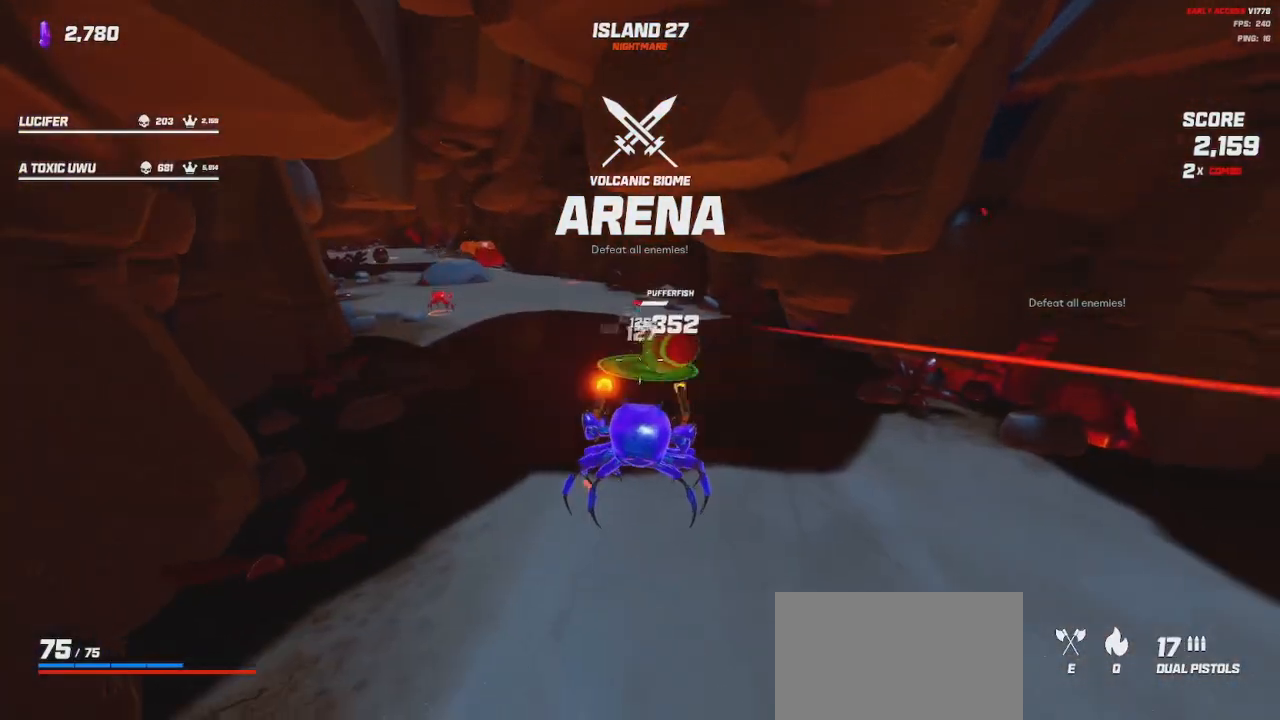
{"keys": ["s"], "mouse": ["left", "right"], "events": [[33, "space", "down"], [150, "d", "down"], [167, "space", "up"], [350, "d", "up"]]}
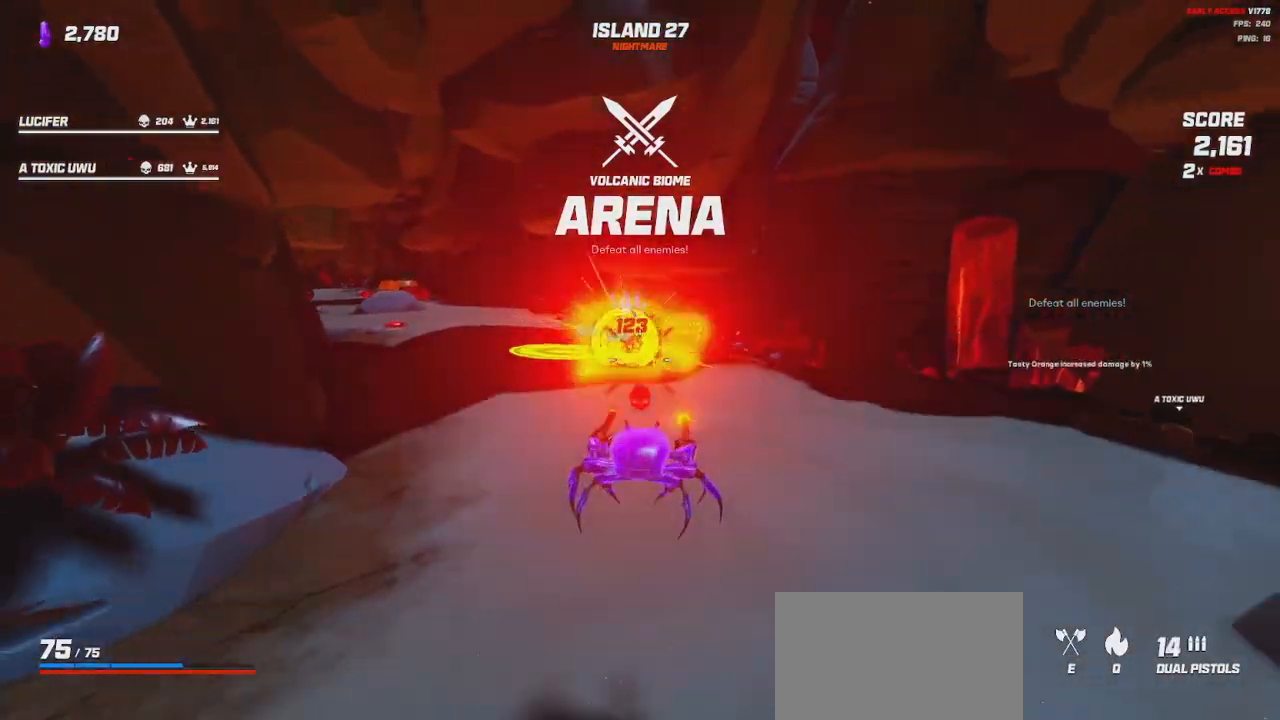
{"keys": ["d", "s"], "mouse": ["left", "right"], "events": [[50, "d", "down"], [267, "space", "down"], [350, "space", "up"]]}
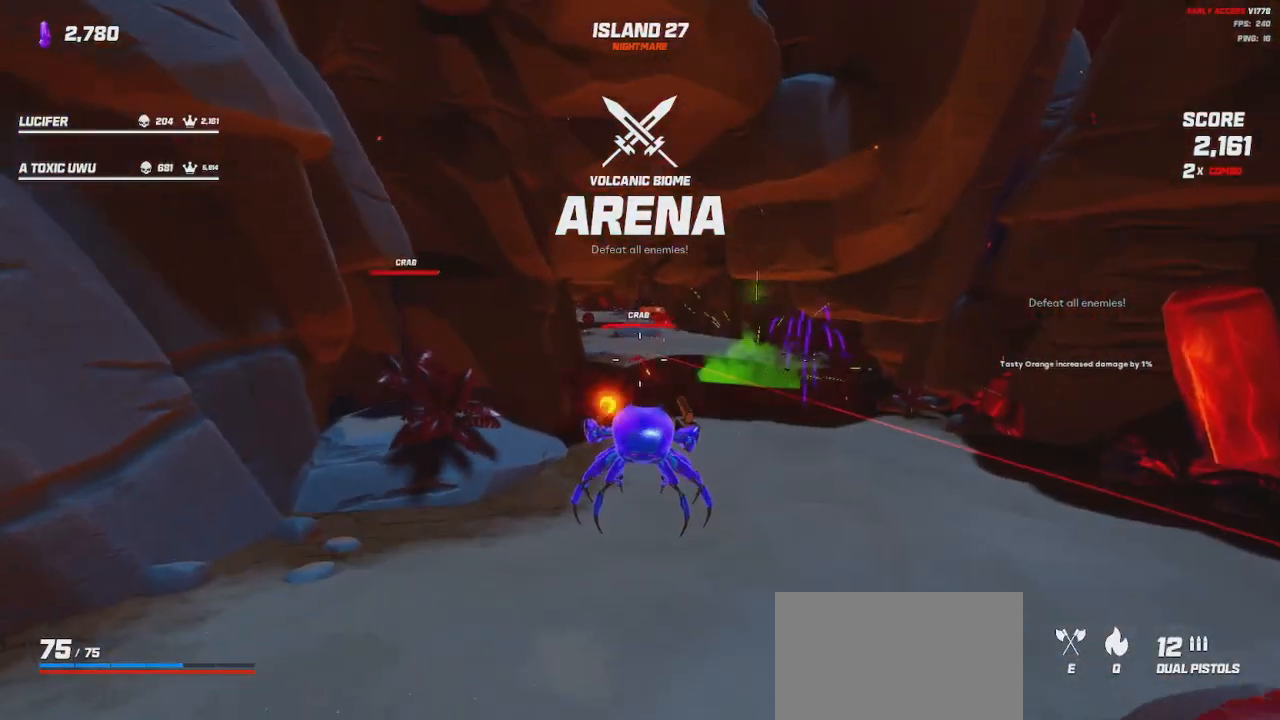
{"keys": ["a", "s"], "mouse": ["left", "right"], "events": [[400, "space", "down"], [467, "space", "up"], [483, "a", "down"], [483, "d", "up"]]}
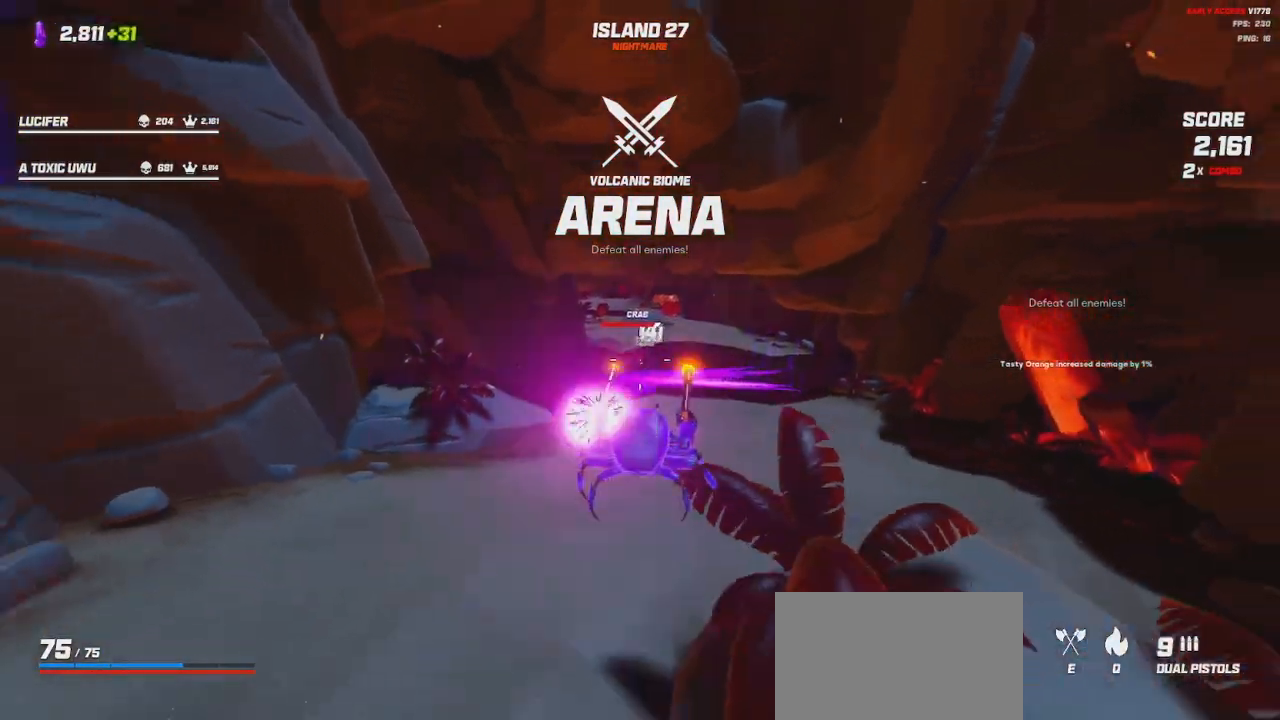
{"keys": ["w"], "mouse": ["left", "right"], "events": [[200, "s", "up"], [400, "a", "up"], [417, "w", "down"]]}
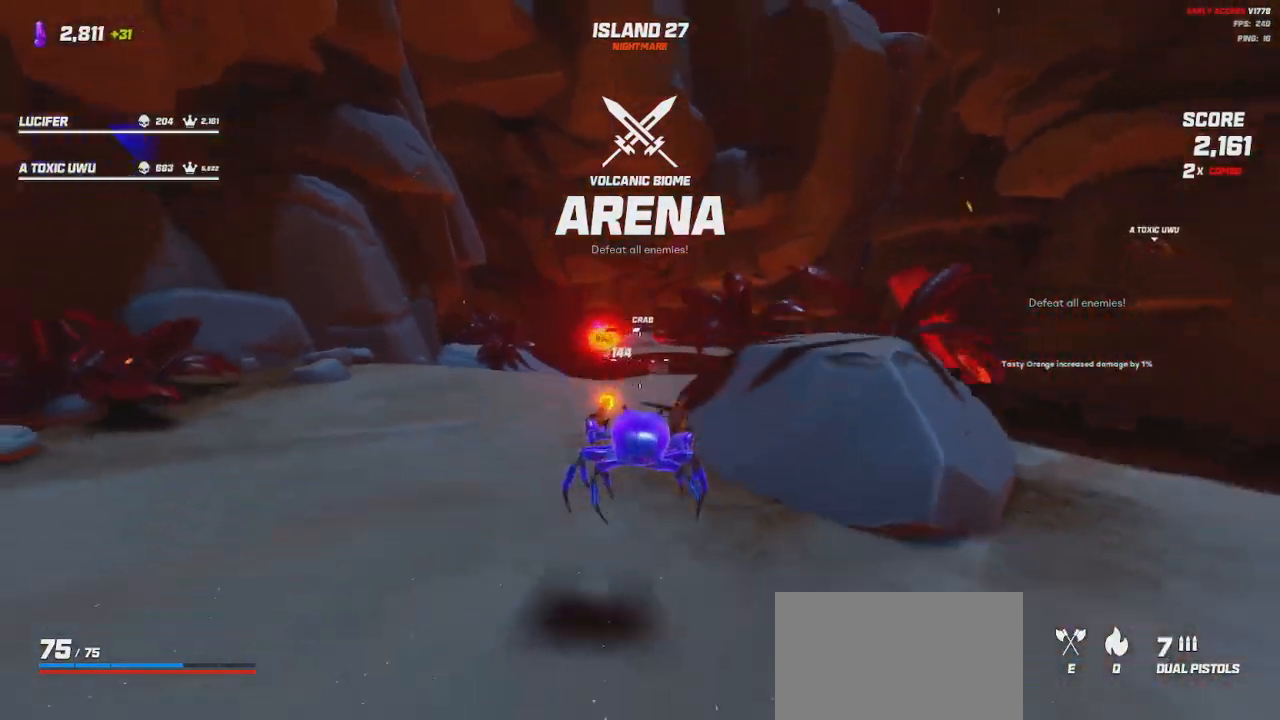
{"keys": ["w"], "mouse": ["left", "right"], "events": [[83, "d", "down"], [167, "space", "down"], [233, "space", "up"], [433, "d", "up"]]}
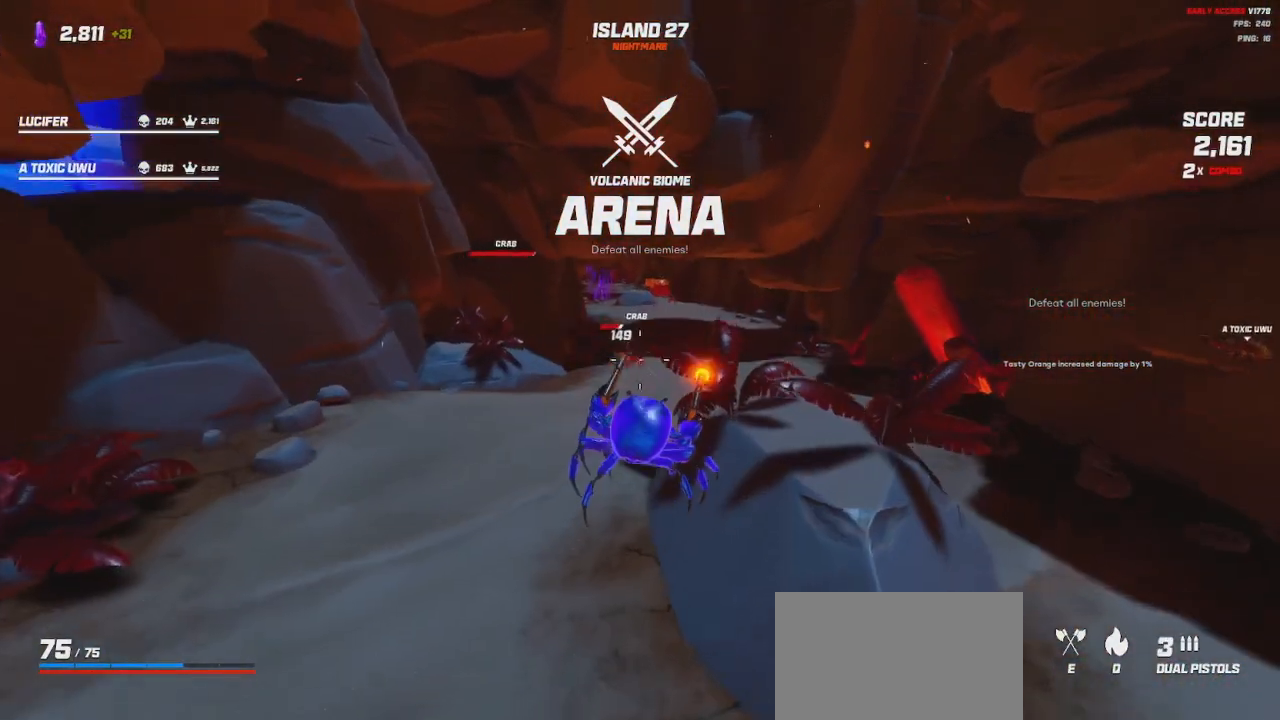
{"keys": ["w"], "mouse": ["left", "right"], "events": [[317, "d", "down"], [317, "space", "down"], [417, "space", "up"], [500, "d", "up"]]}
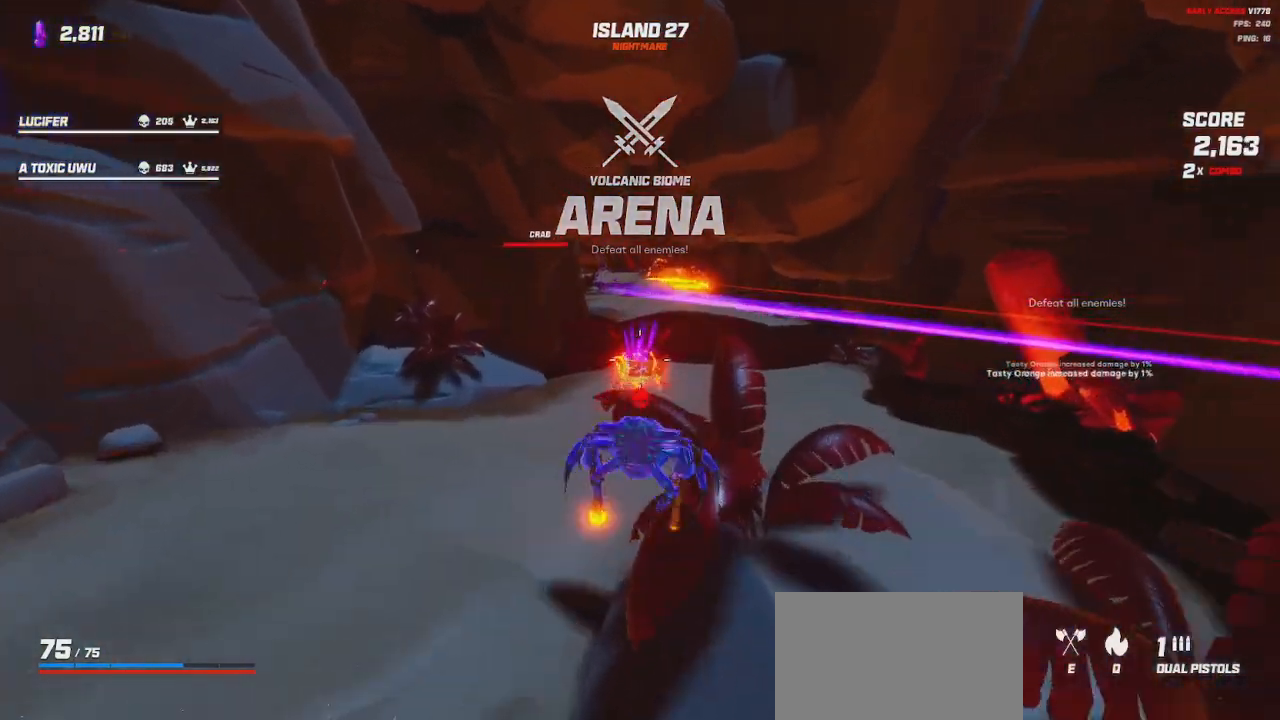
{"keys": ["shift", "w"], "mouse": [], "events": [[150, "mouse_left", "up"], [150, "mouse_right", "up"], [450, "shift", "down"]]}
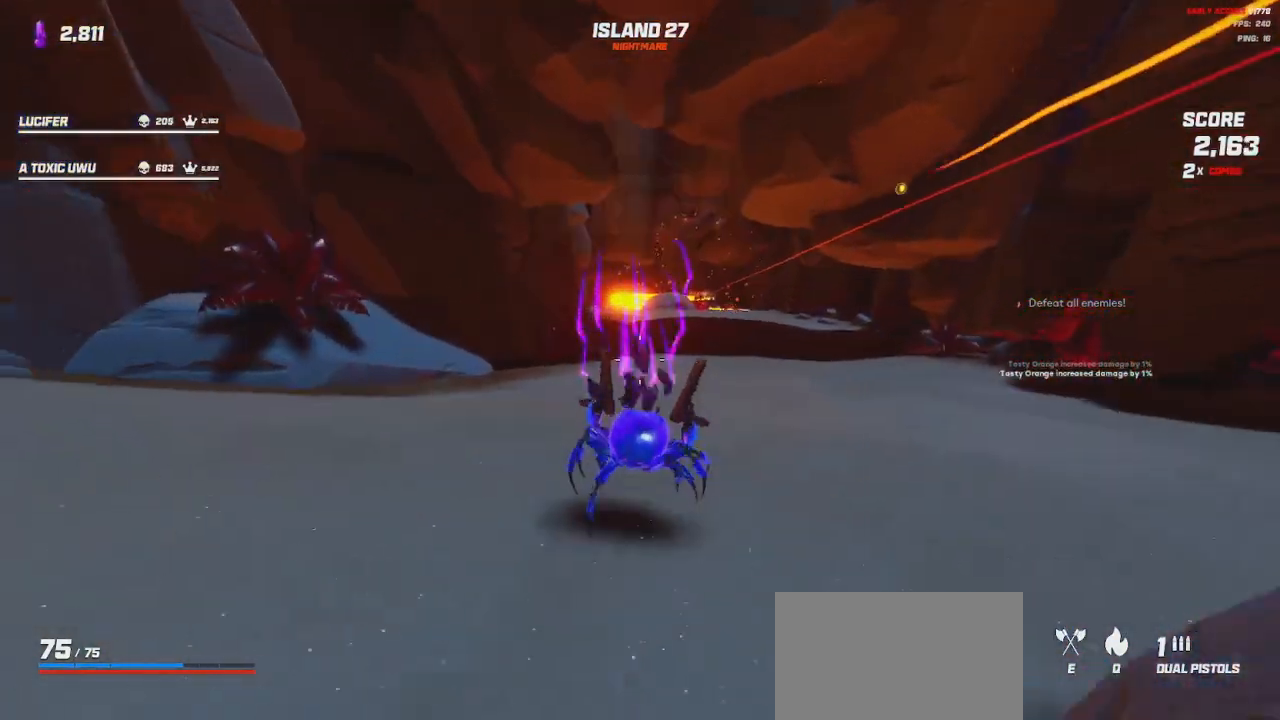
{"keys": ["w"], "mouse": [], "events": [[100, "space", "down"], [133, "d", "down"], [217, "space", "up"], [300, "shift", "up"], [467, "d", "up"]]}
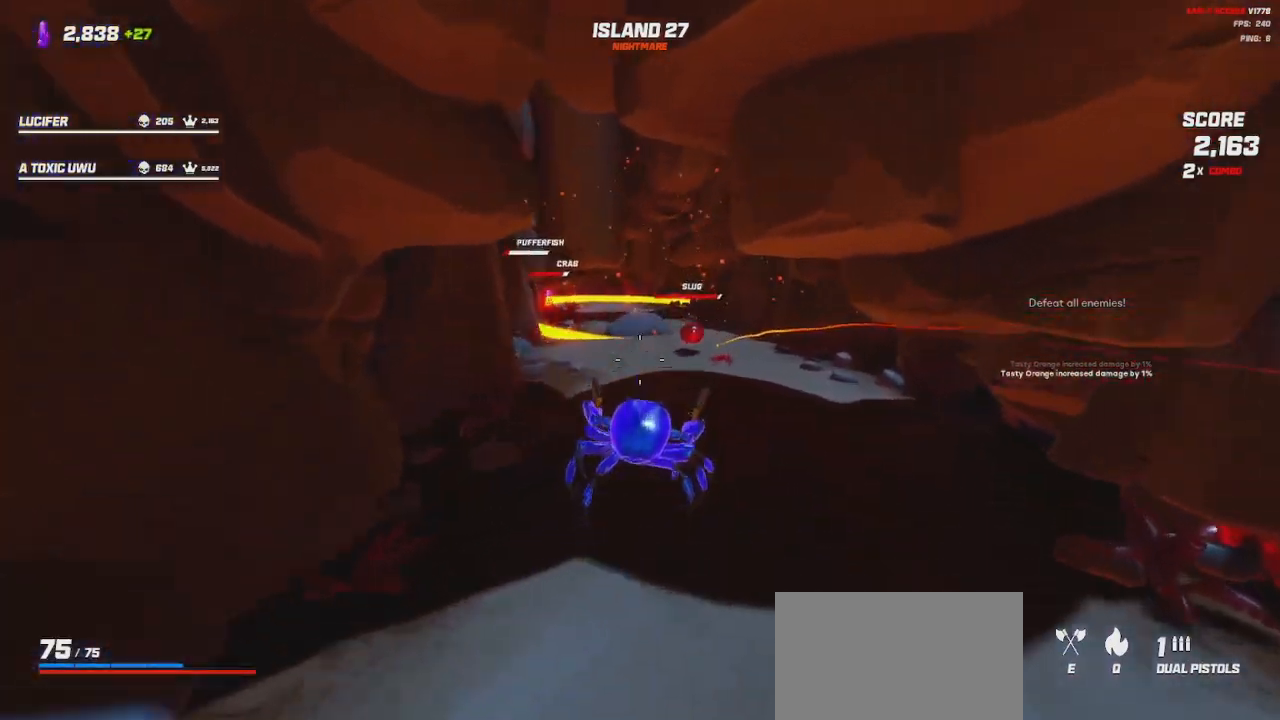
{"keys": ["a", "s"], "mouse": [], "events": [[17, "w", "up"], [200, "s", "down"], [283, "space", "down"], [400, "a", "down"], [400, "space", "up"]]}
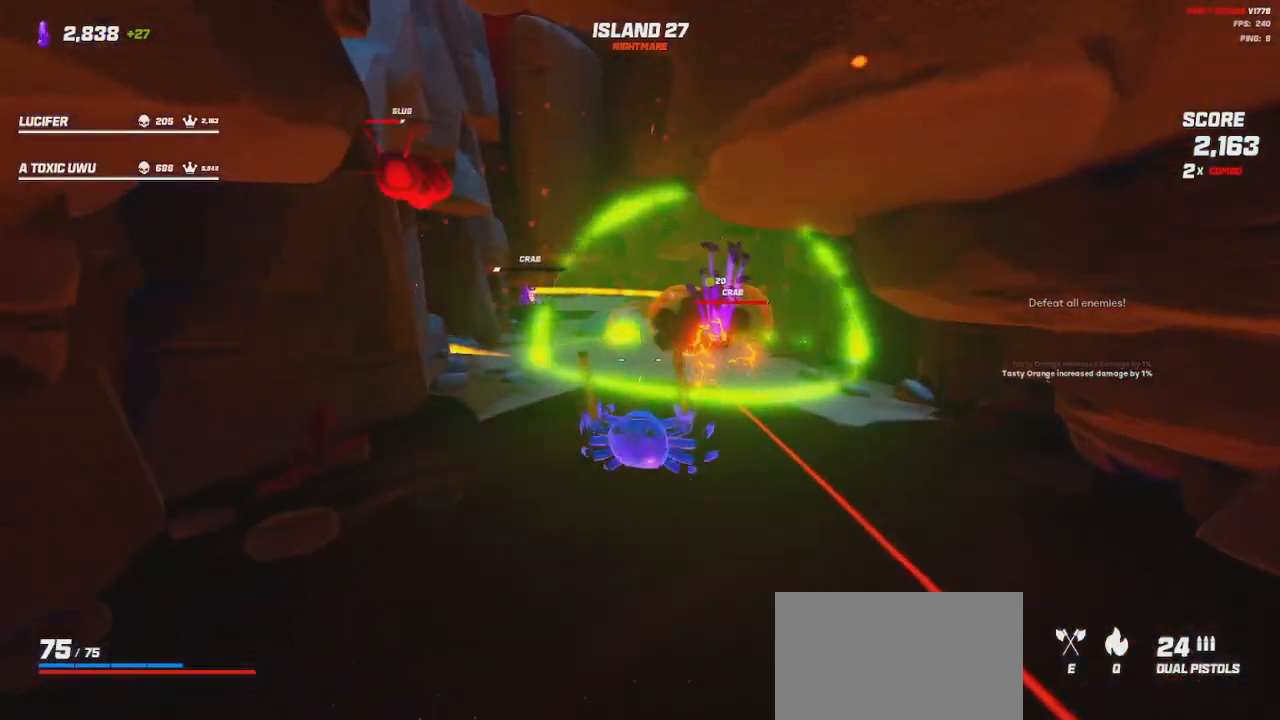
{"keys": ["a", "s", "space"], "mouse": ["left", "right"], "events": [[150, "mouse_left", "down"], [150, "mouse_right", "down"], [500, "space", "down"]]}
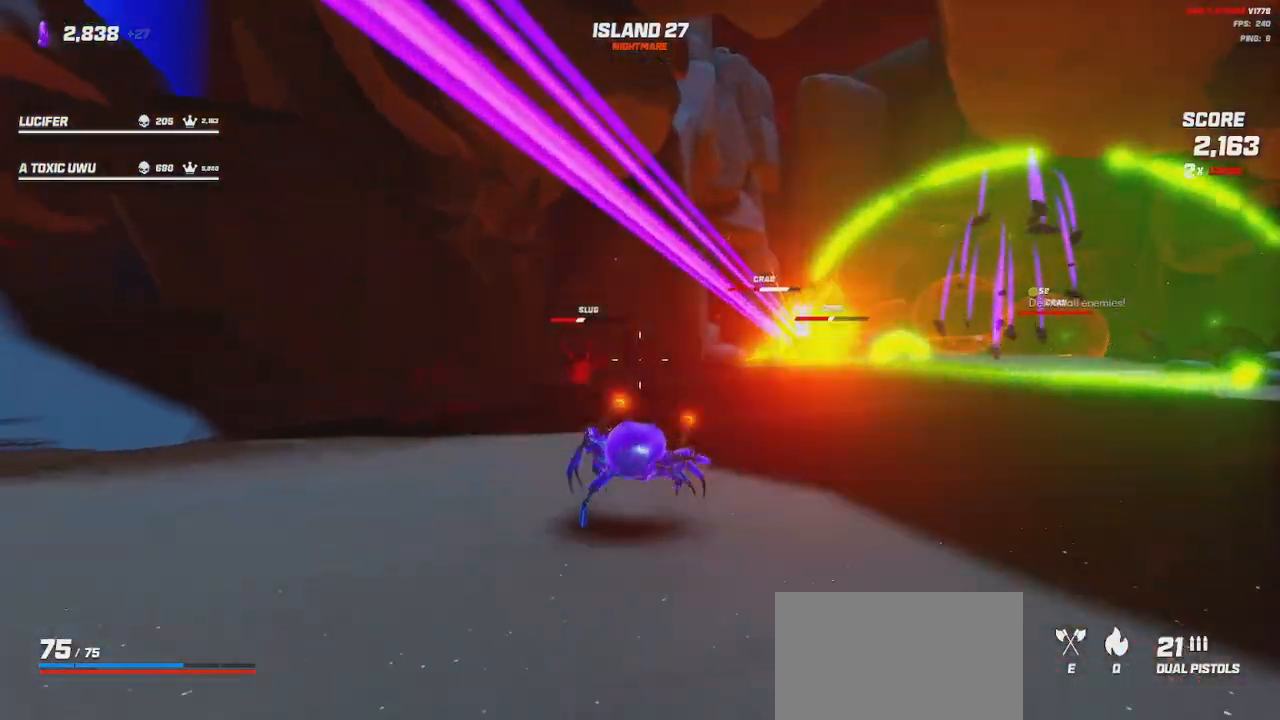
{"keys": ["a", "s"], "mouse": ["left", "right"], "events": [[67, "space", "up"]]}
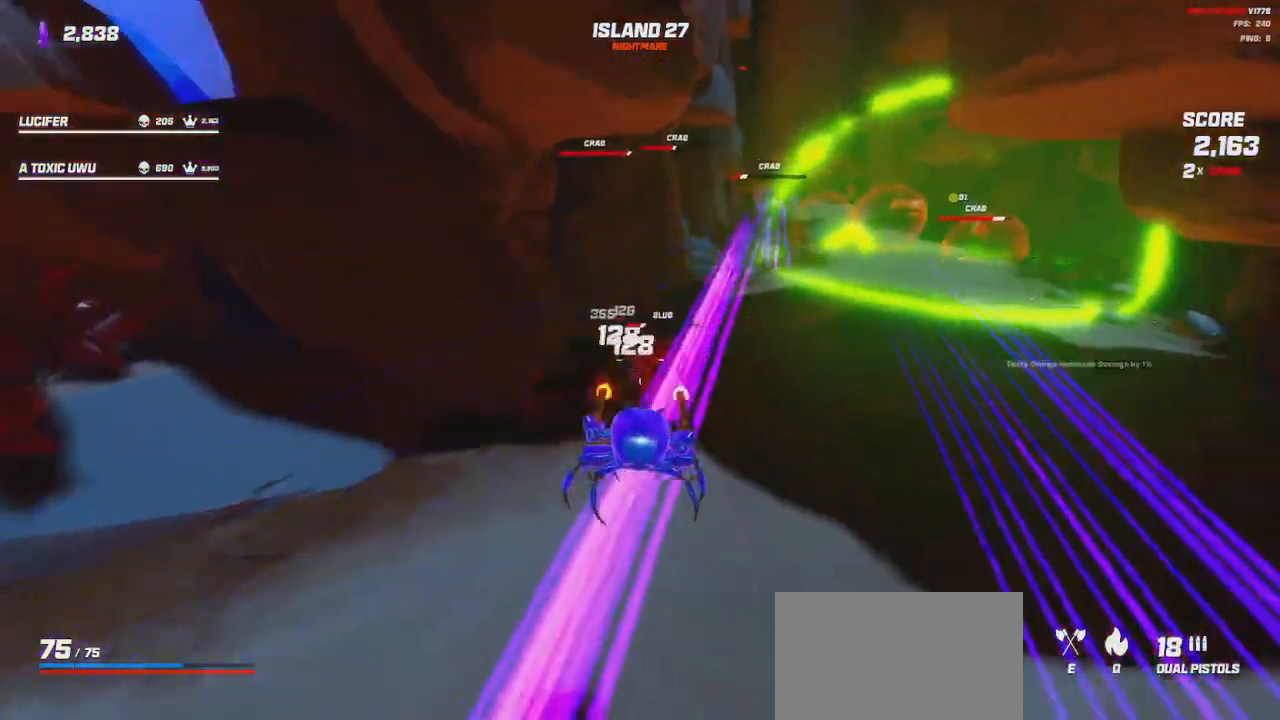
{"keys": ["a", "s"], "mouse": ["left", "right"], "events": [[117, "space", "down"], [200, "space", "up"]]}